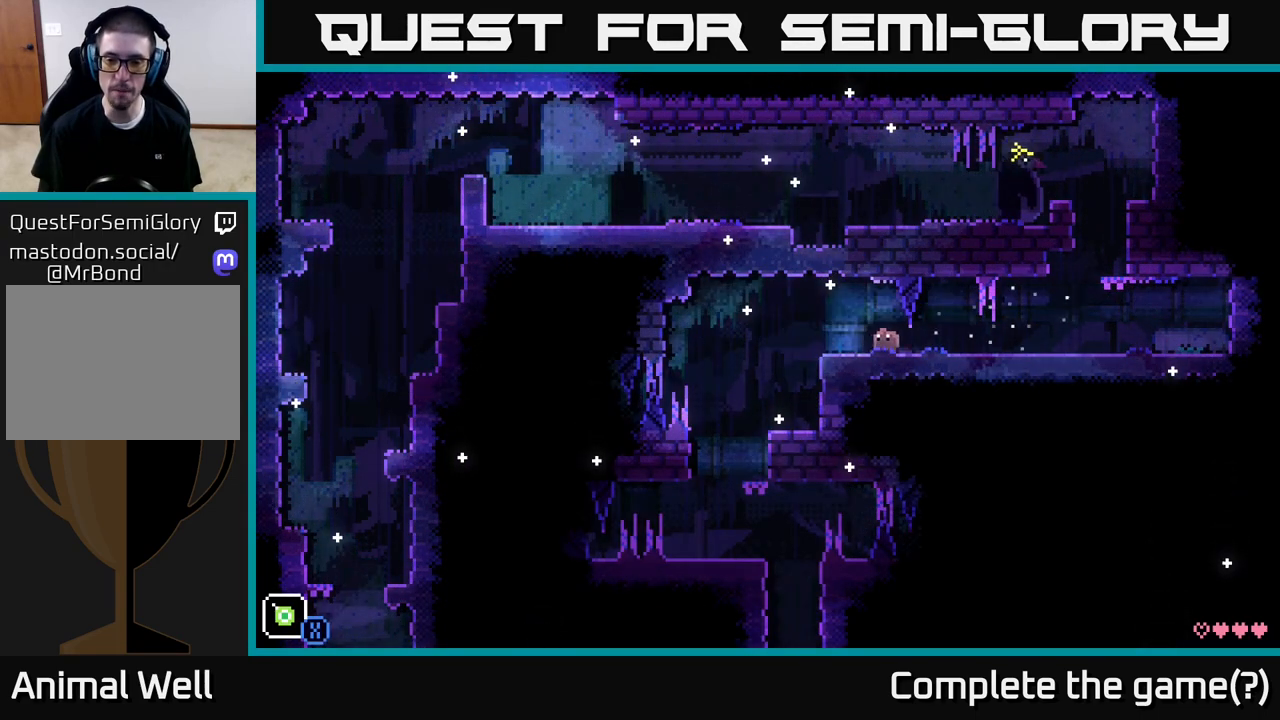
Gameplay with a controller (Xbox layout); each line is a JSON object with the inputs held at the frame after it. "events" lists button and stick changes between this image and that frame as [ms after this image, input, new state], when the widget could be followed in between.
{"buttons": [], "left_stick": "center", "right_stick": "center", "events": [[433, "left_stick", "center"]]}
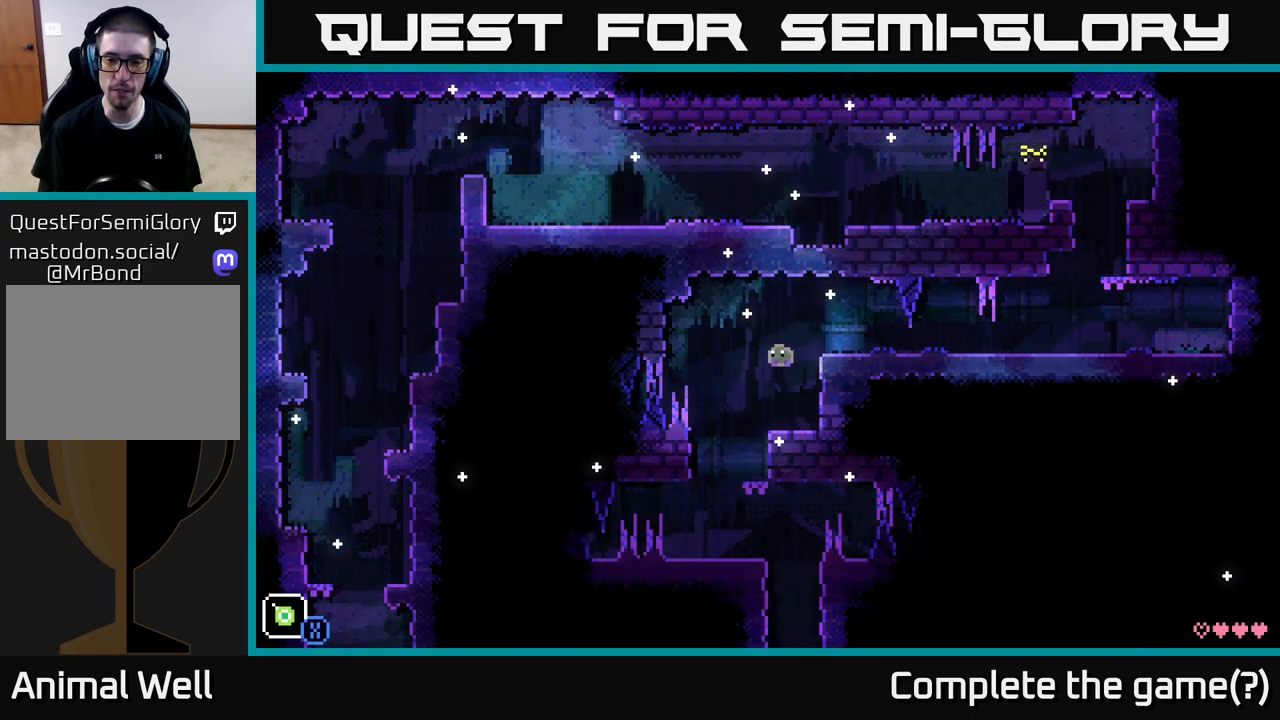
{"buttons": [], "left_stick": "left", "right_stick": "center", "events": [[183, "left_stick", "left"]]}
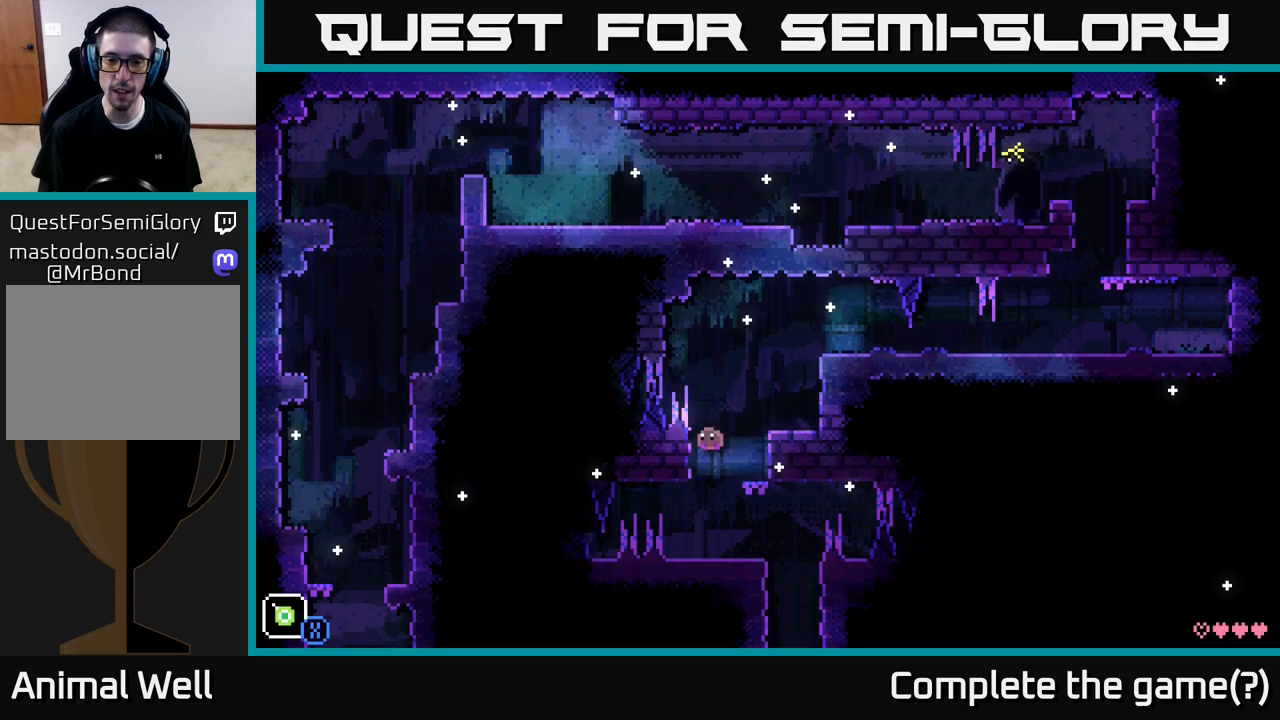
{"buttons": ["X"], "left_stick": "center", "right_stick": "center", "events": [[33, "left_stick", "center"], [233, "left_stick", "right"], [417, "X", "down"], [417, "left_stick", "center"]]}
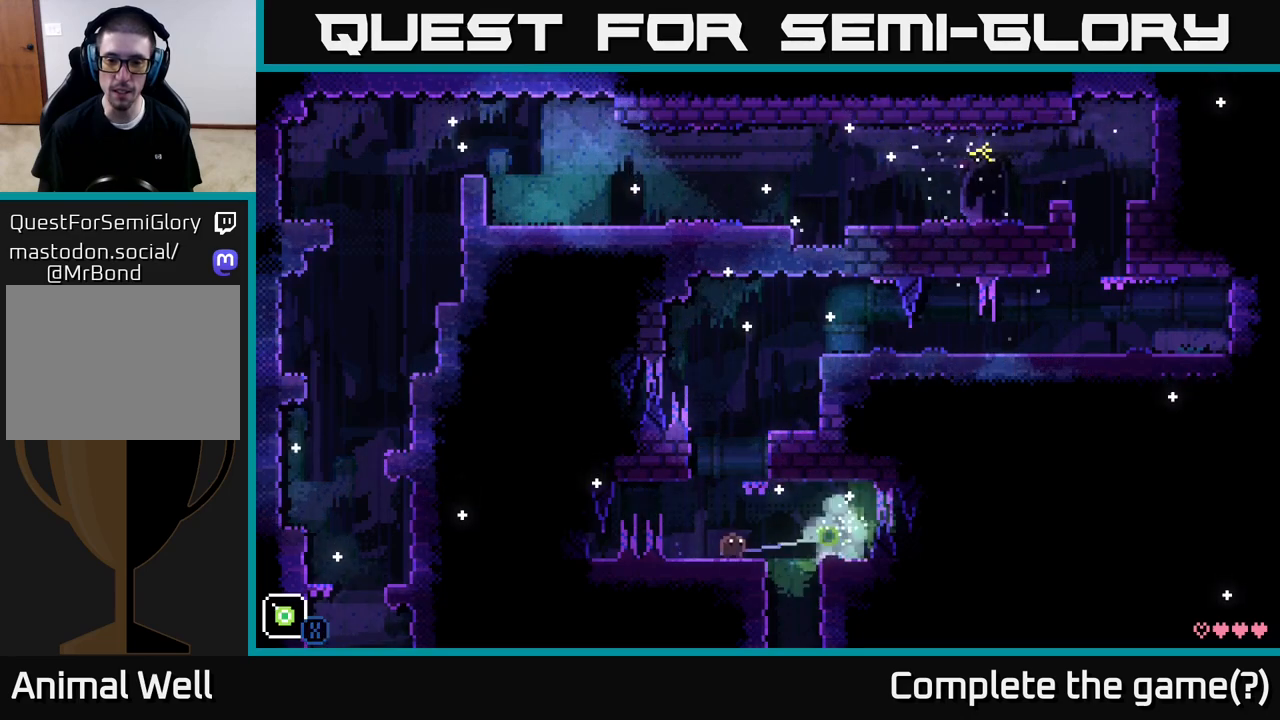
{"buttons": ["X"], "left_stick": "right", "right_stick": "center", "events": [[433, "left_stick", "right"]]}
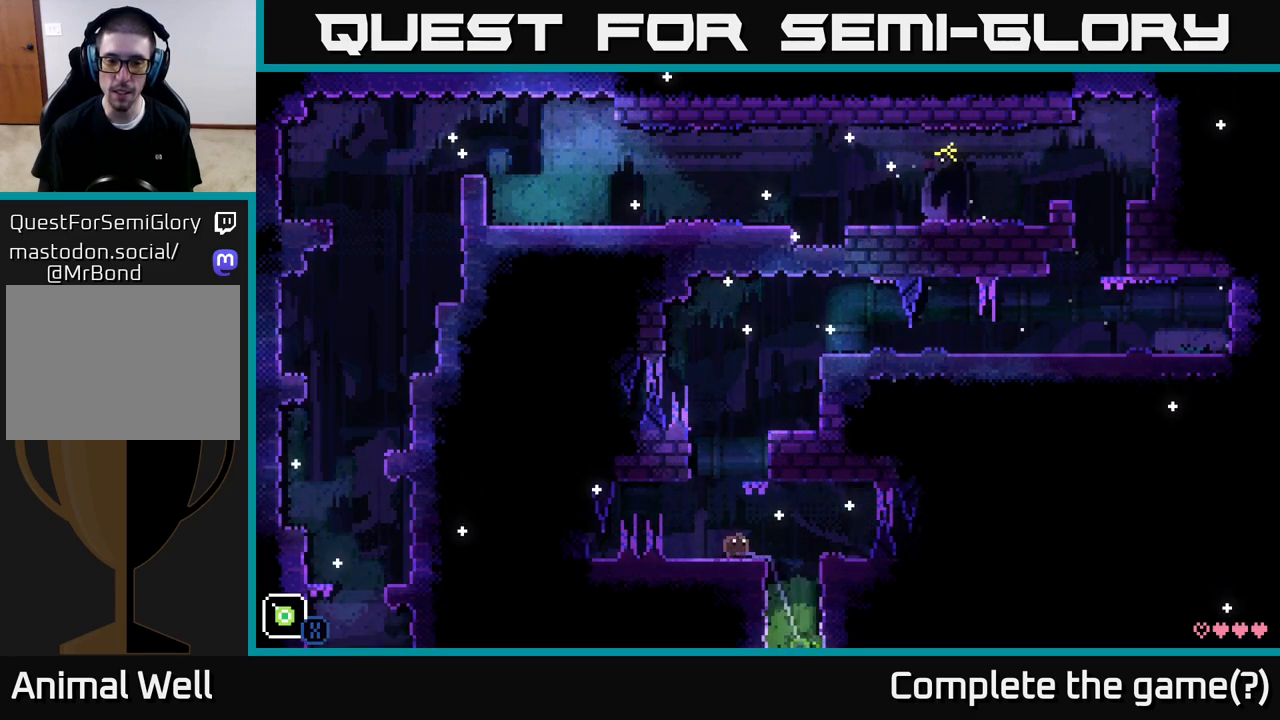
{"buttons": ["A"], "left_stick": "center", "right_stick": "center", "events": [[67, "left_stick", "center"], [400, "X", "up"], [467, "A", "down"]]}
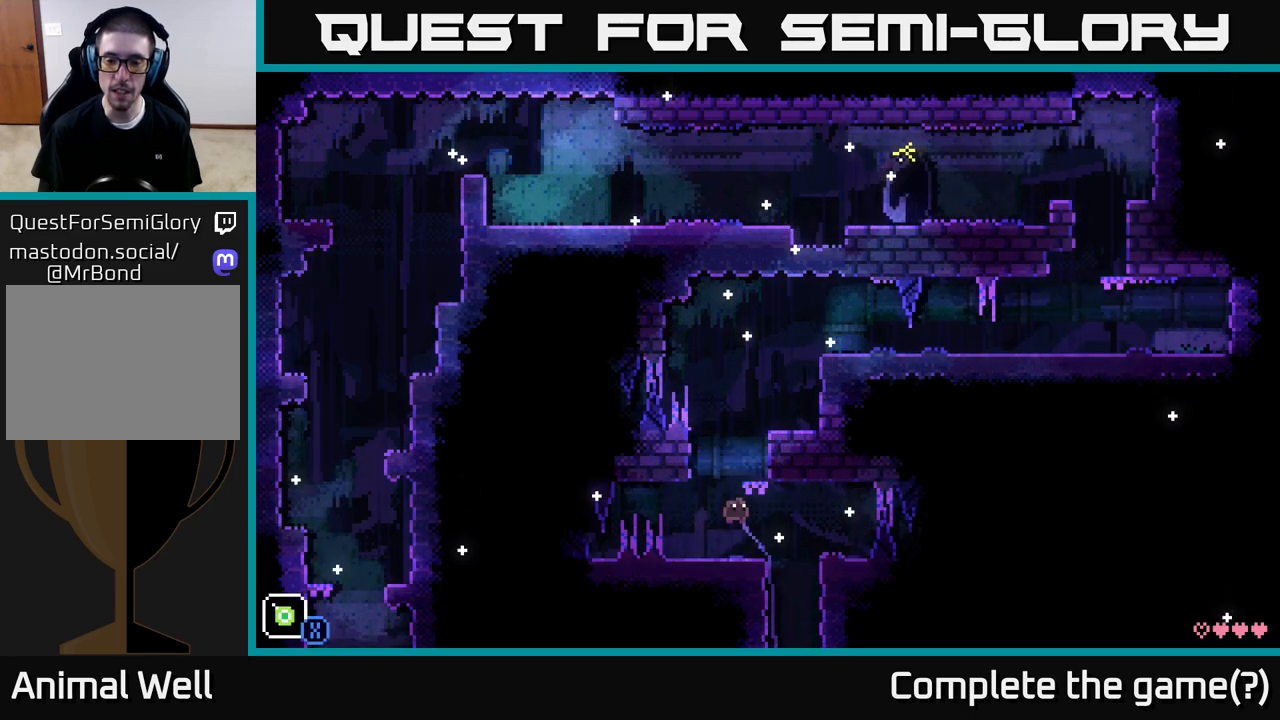
{"buttons": [], "left_stick": "center", "right_stick": "center", "events": [[50, "X", "down"], [83, "A", "up"], [400, "X", "up"]]}
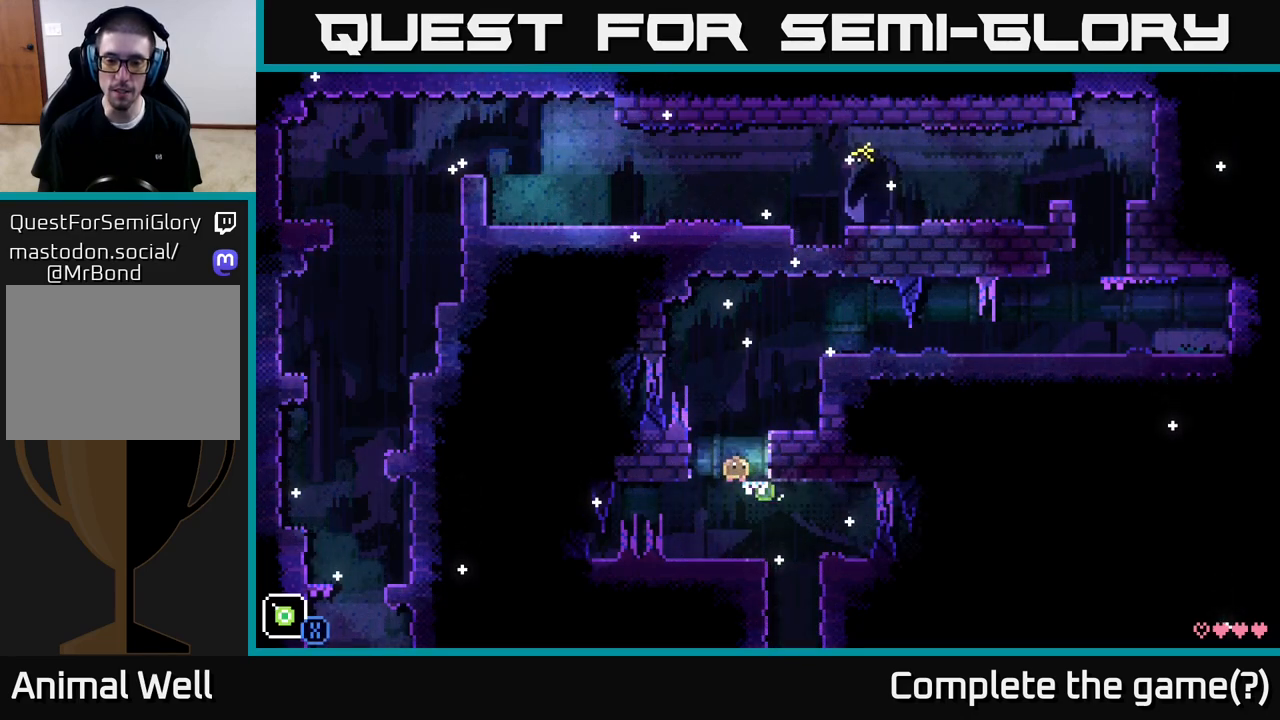
{"buttons": [], "left_stick": "left", "right_stick": "center", "events": [[450, "left_stick", "left"]]}
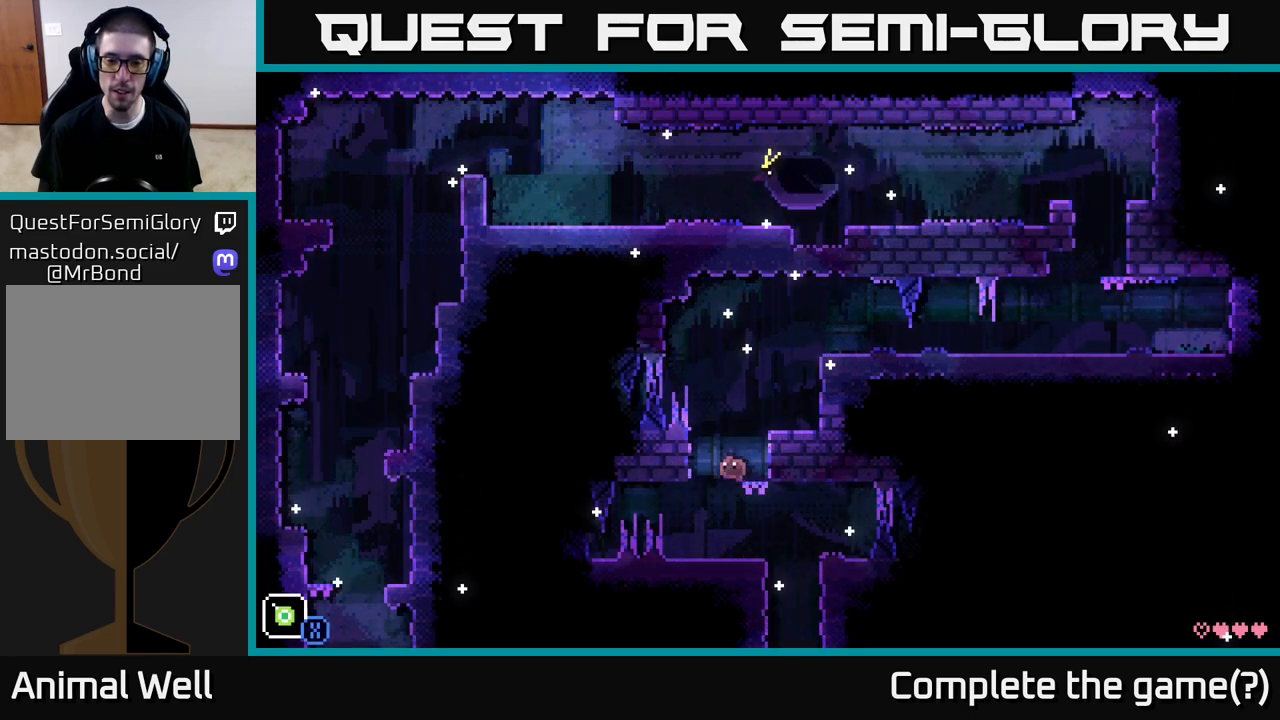
{"buttons": [], "left_stick": "center", "right_stick": "center", "events": [[100, "left_stick", "right"], [283, "left_stick", "center"]]}
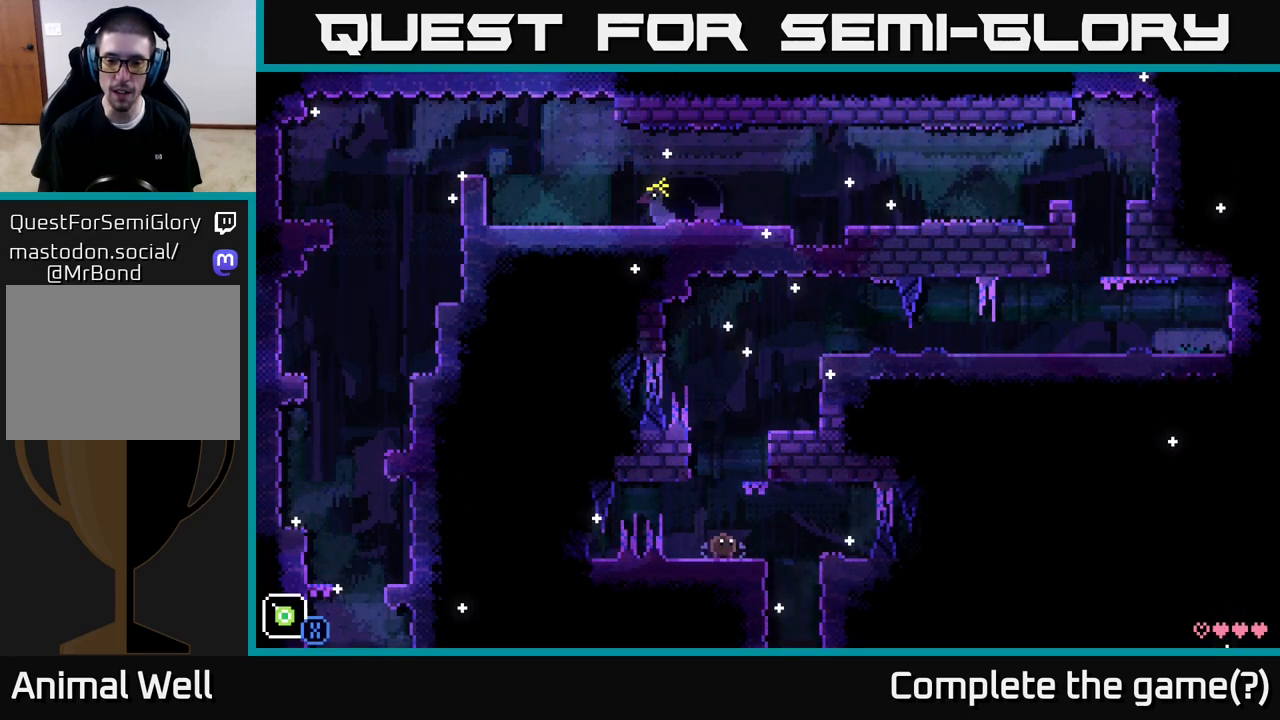
{"buttons": [], "left_stick": "right", "right_stick": "center", "events": [[283, "left_stick", "right"]]}
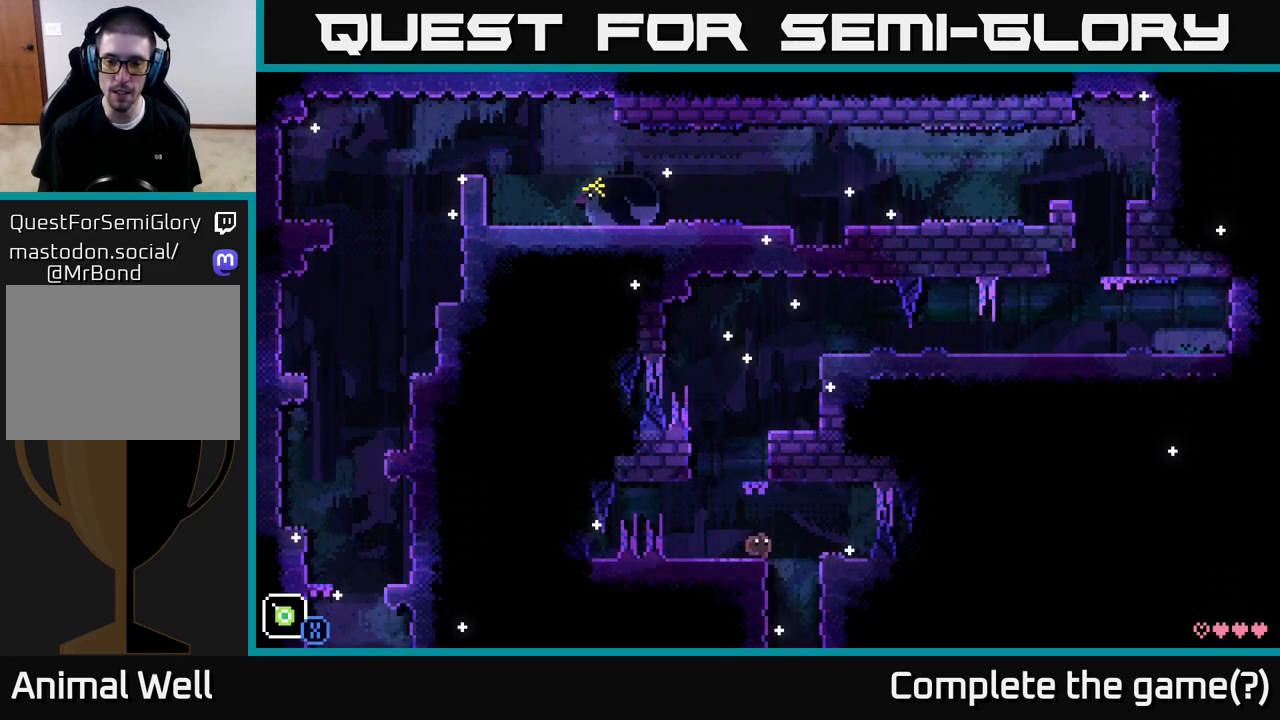
{"buttons": ["X"], "left_stick": "center", "right_stick": "center", "events": [[83, "A", "down"], [217, "A", "up"], [350, "left_stick", "center"], [400, "X", "down"]]}
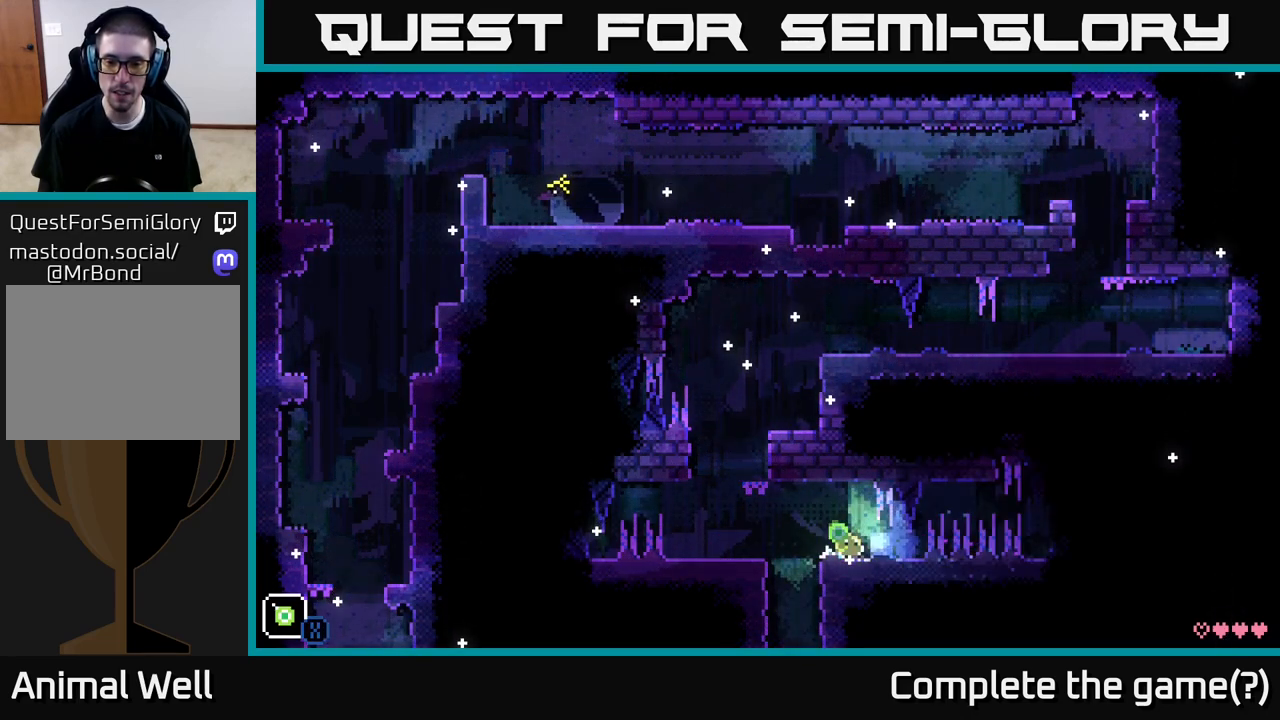
{"buttons": ["X"], "left_stick": "center", "right_stick": "center", "events": []}
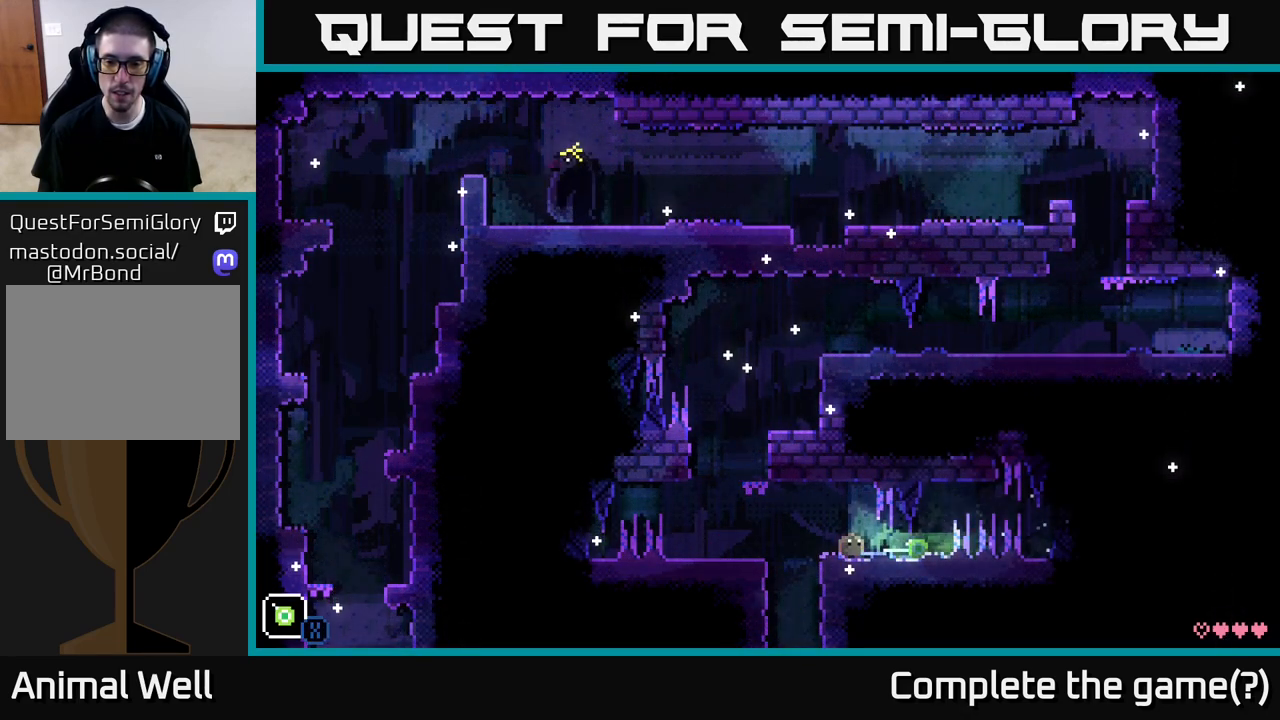
{"buttons": ["X"], "left_stick": "center", "right_stick": "center", "events": []}
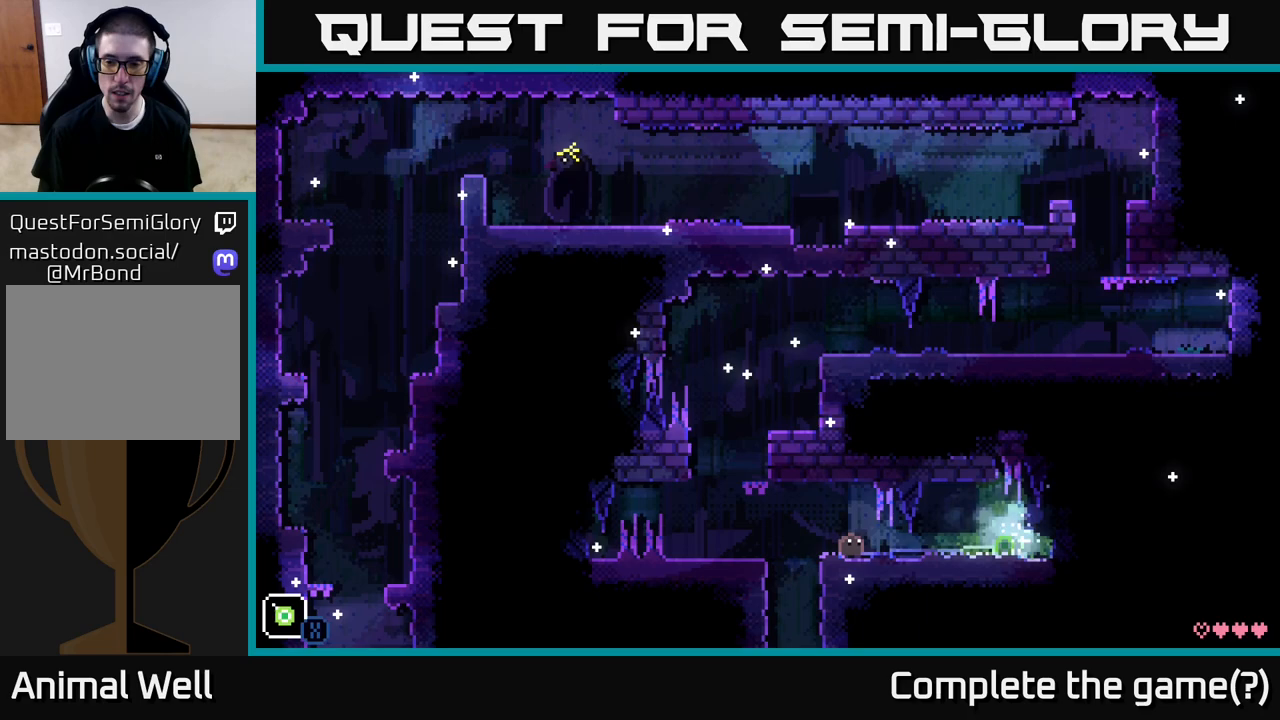
{"buttons": ["X"], "left_stick": "center", "right_stick": "center", "events": []}
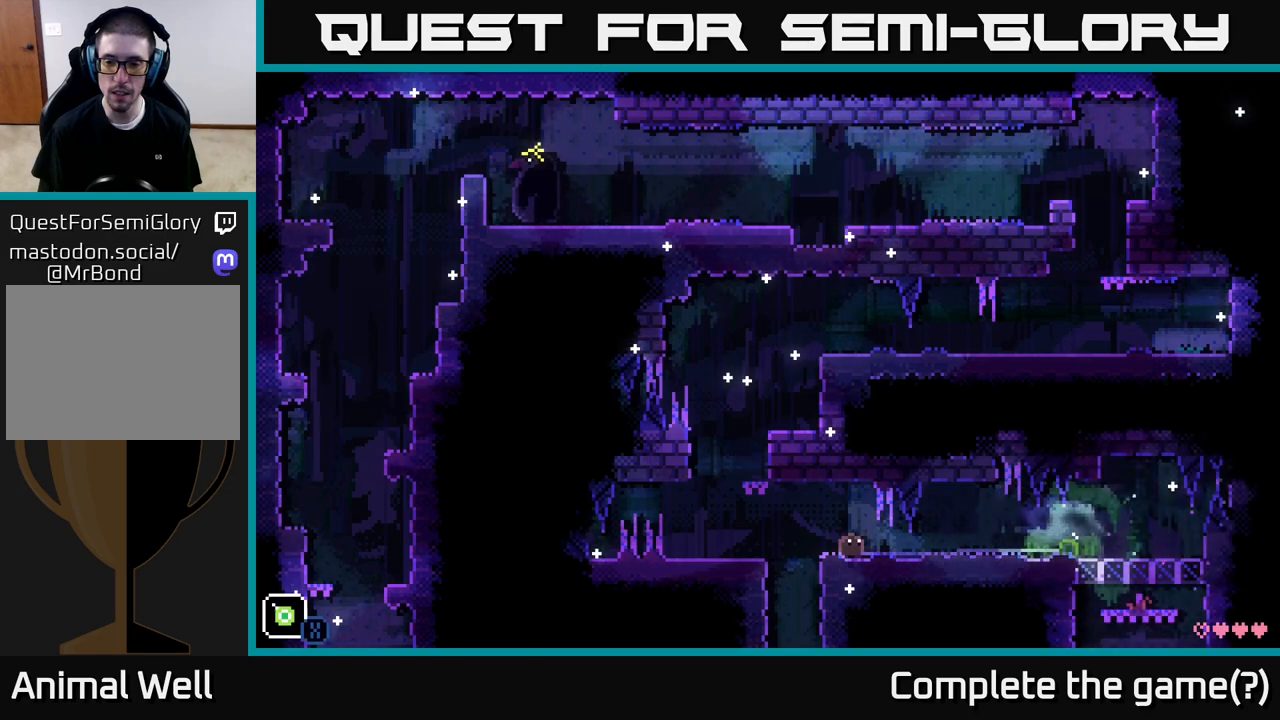
{"buttons": ["R1"], "left_stick": "center", "right_stick": "center", "events": [[300, "X", "up"], [450, "R1", "down"]]}
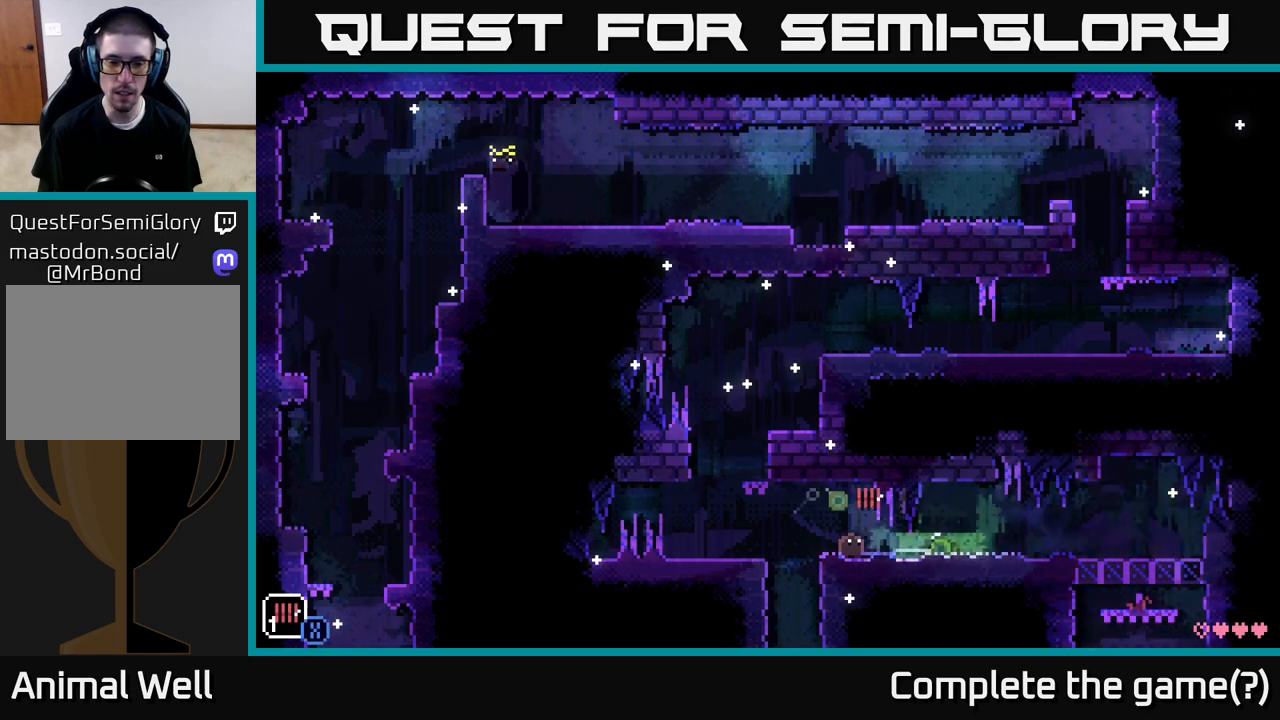
{"buttons": ["R1"], "left_stick": "center", "right_stick": "center", "events": [[167, "R1", "up"], [433, "R1", "down"]]}
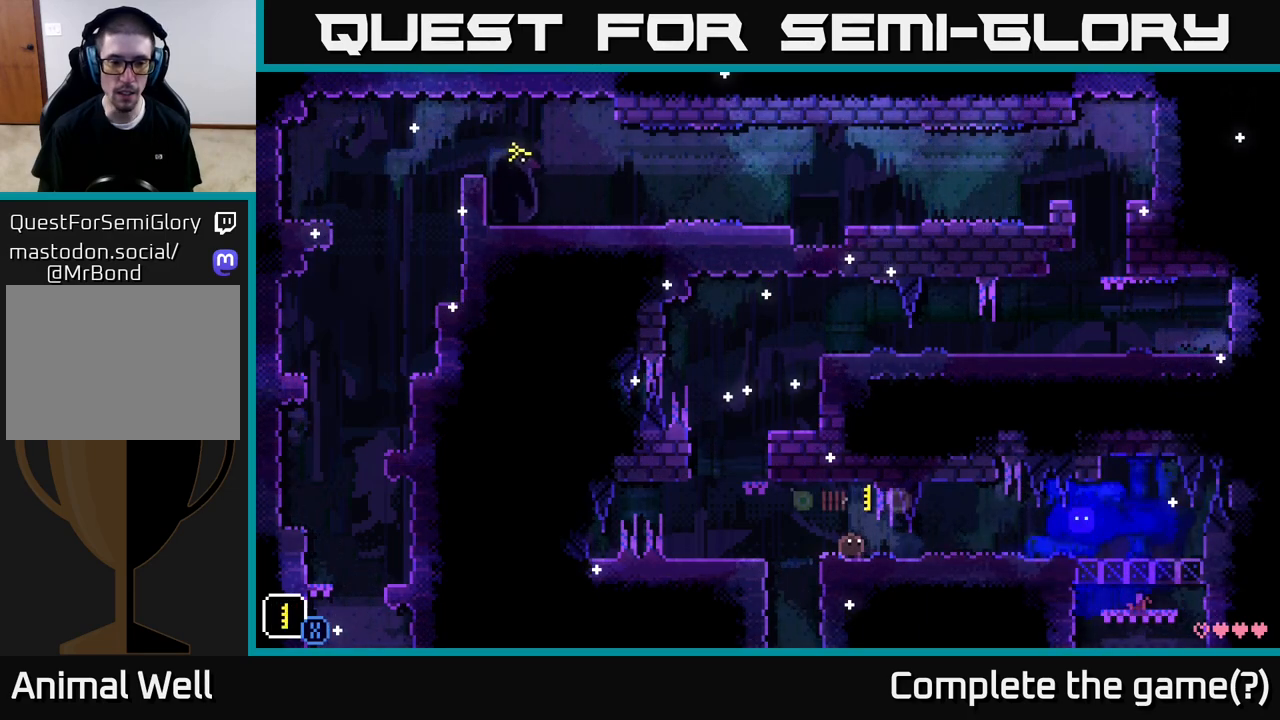
{"buttons": ["X"], "left_stick": "center", "right_stick": "center", "events": [[17, "R1", "up"], [317, "L1", "down"], [367, "L1", "up"], [500, "X", "down"]]}
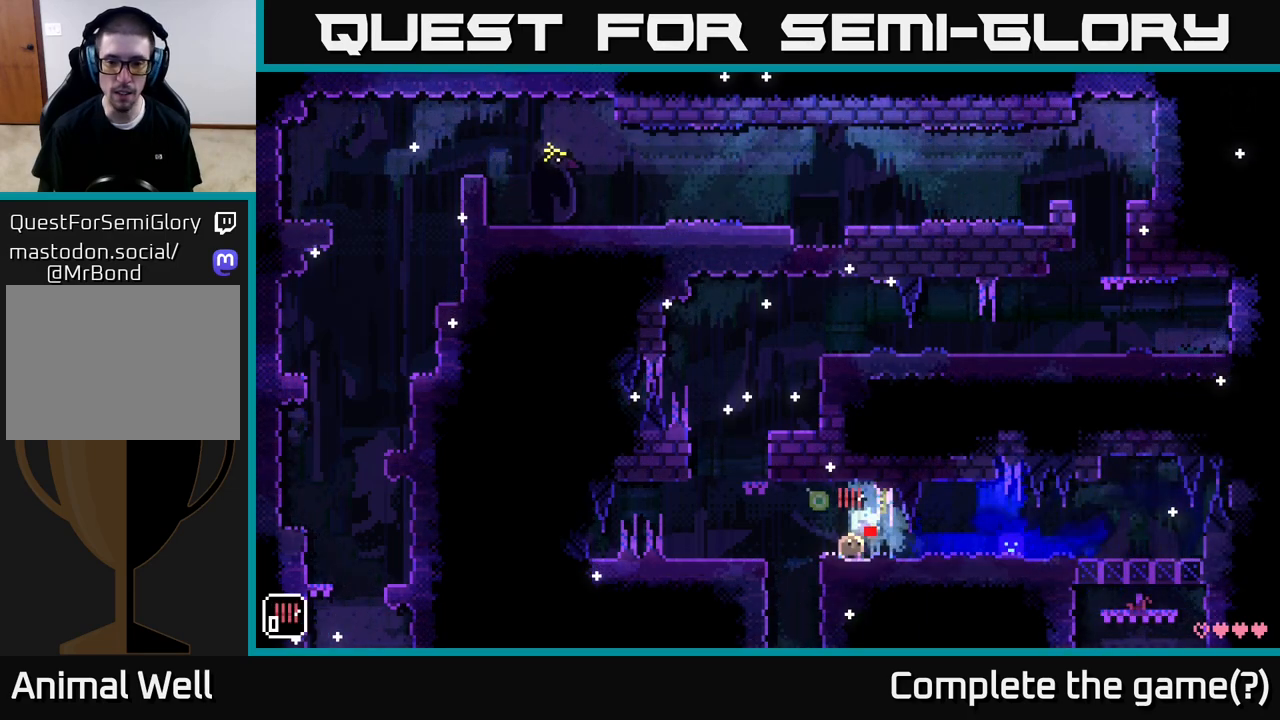
{"buttons": [], "left_stick": "left", "right_stick": "center", "events": [[67, "X", "up"], [483, "left_stick", "left"]]}
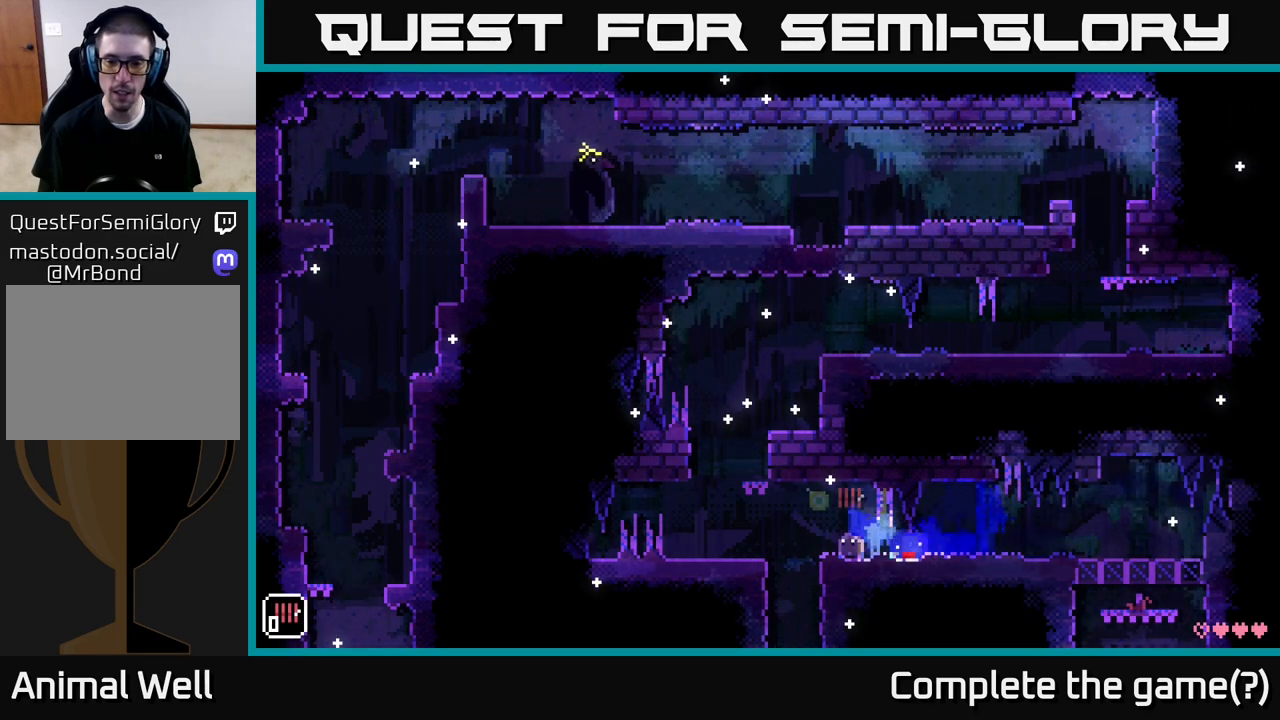
{"buttons": [], "left_stick": "left", "right_stick": "center", "events": [[183, "A", "down"], [283, "A", "up"]]}
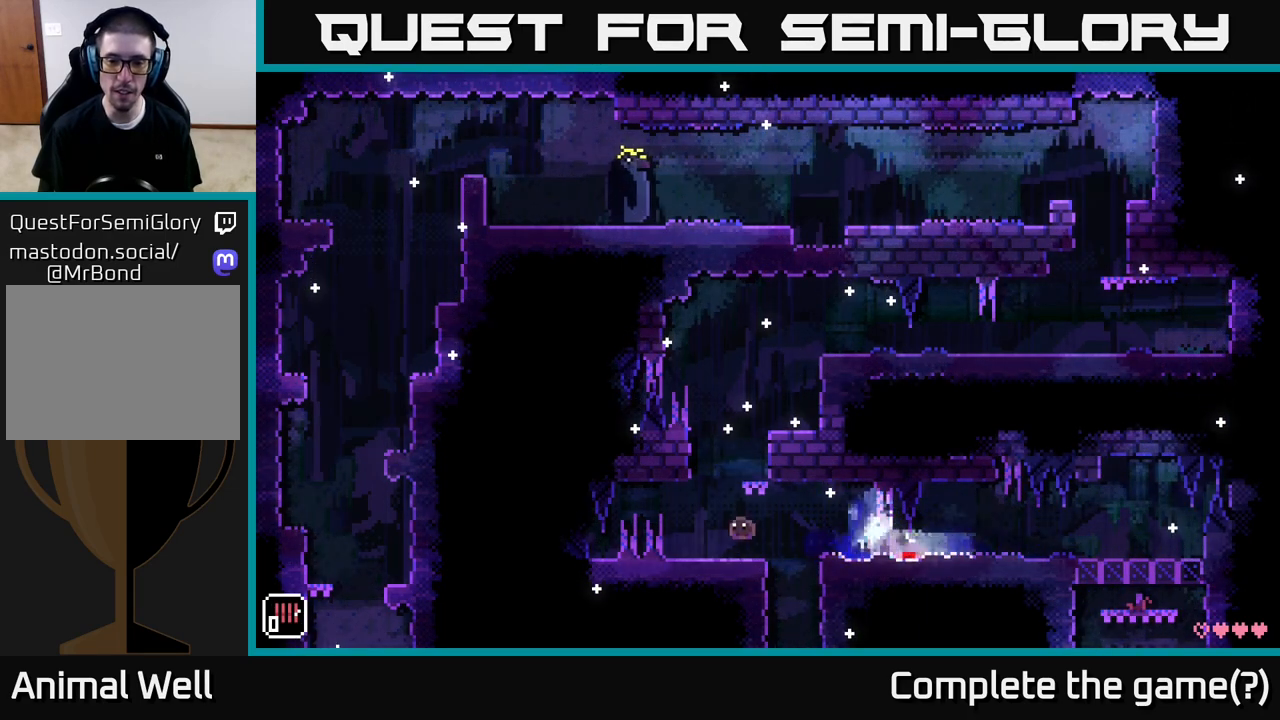
{"buttons": [], "left_stick": "center", "right_stick": "center", "events": [[67, "left_stick", "center"], [400, "left_stick", "right"], [500, "left_stick", "center"]]}
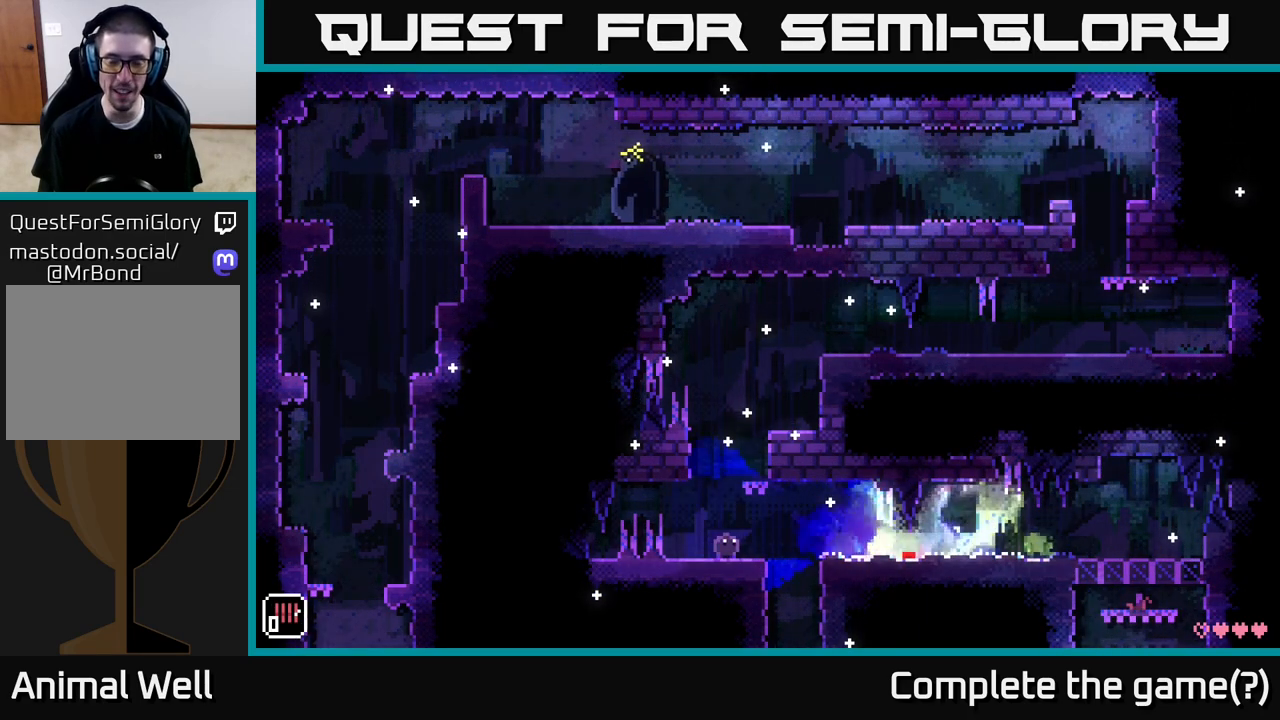
{"buttons": [], "left_stick": "center", "right_stick": "center", "events": [[133, "A", "down"], [300, "left_stick", "right"], [483, "A", "up"], [483, "left_stick", "center"]]}
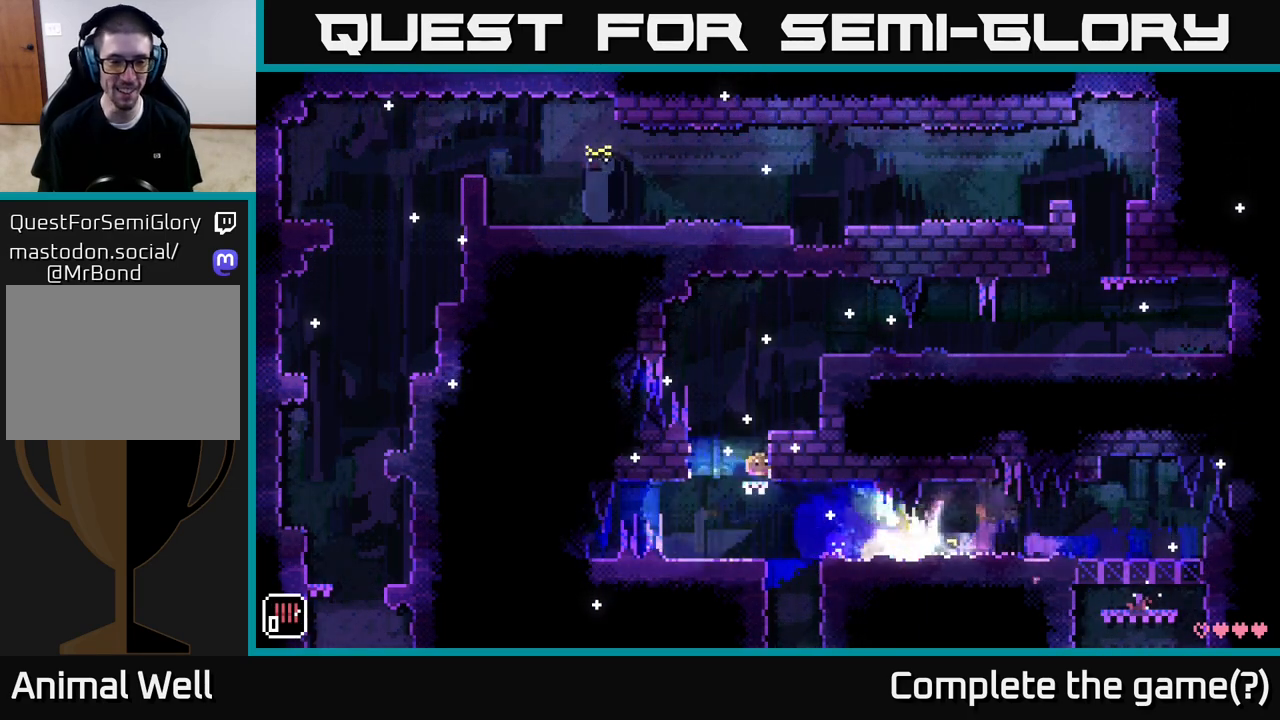
{"buttons": [], "left_stick": "left", "right_stick": "center", "events": [[67, "L1", "down"], [183, "L1", "up"], [467, "left_stick", "left"]]}
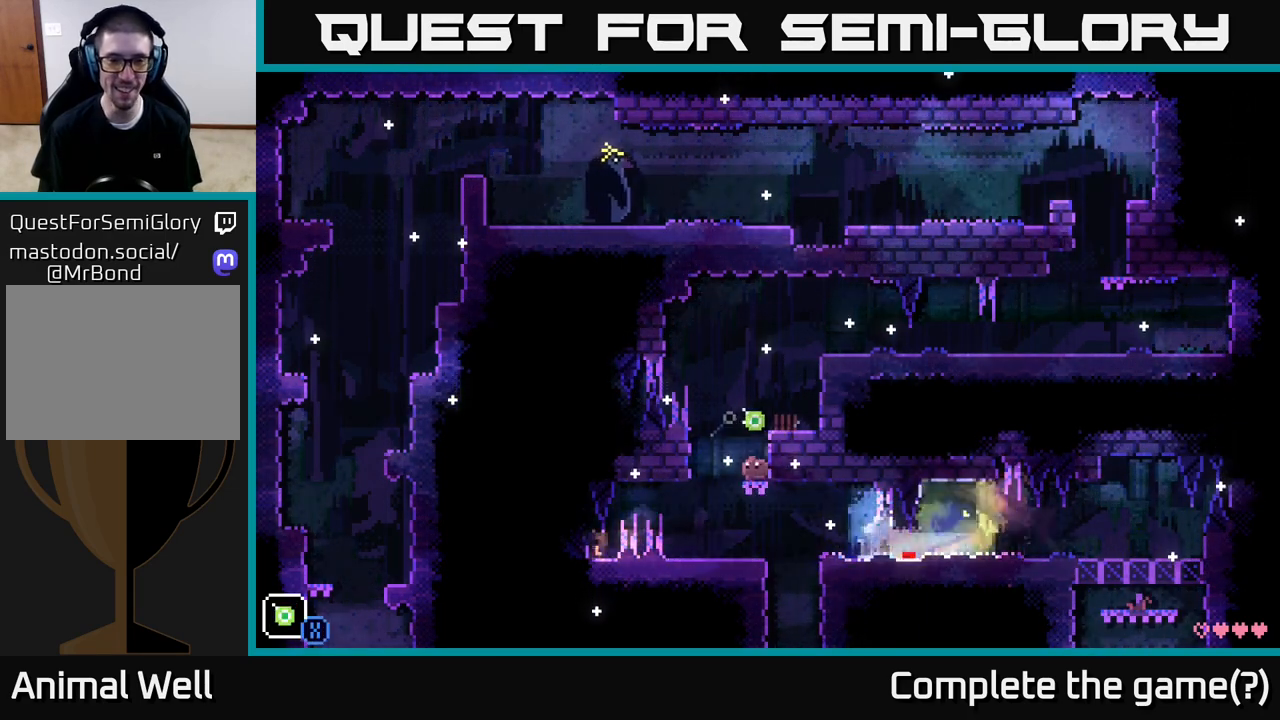
{"buttons": ["A", "X"], "left_stick": "center", "right_stick": "center", "events": [[83, "left_stick", "center"], [250, "A", "down"], [383, "X", "down"]]}
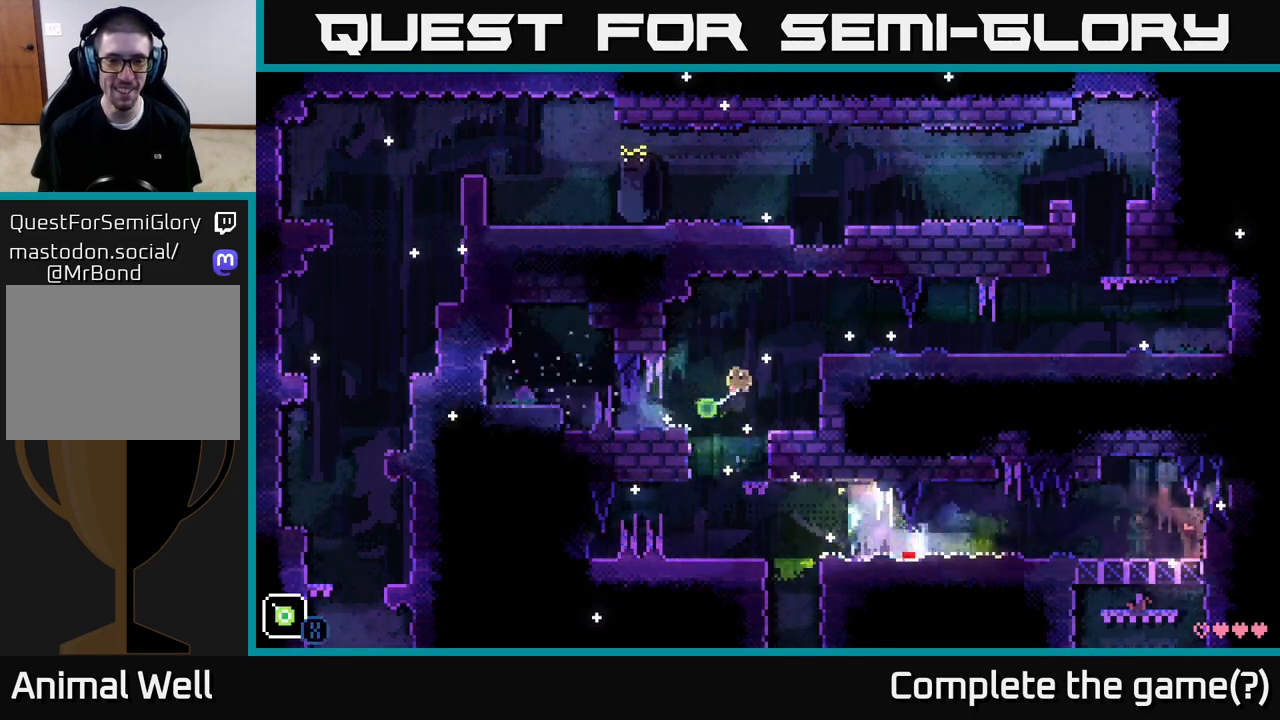
{"buttons": [], "left_stick": "center", "right_stick": "center", "events": [[117, "A", "up"], [300, "X", "up"]]}
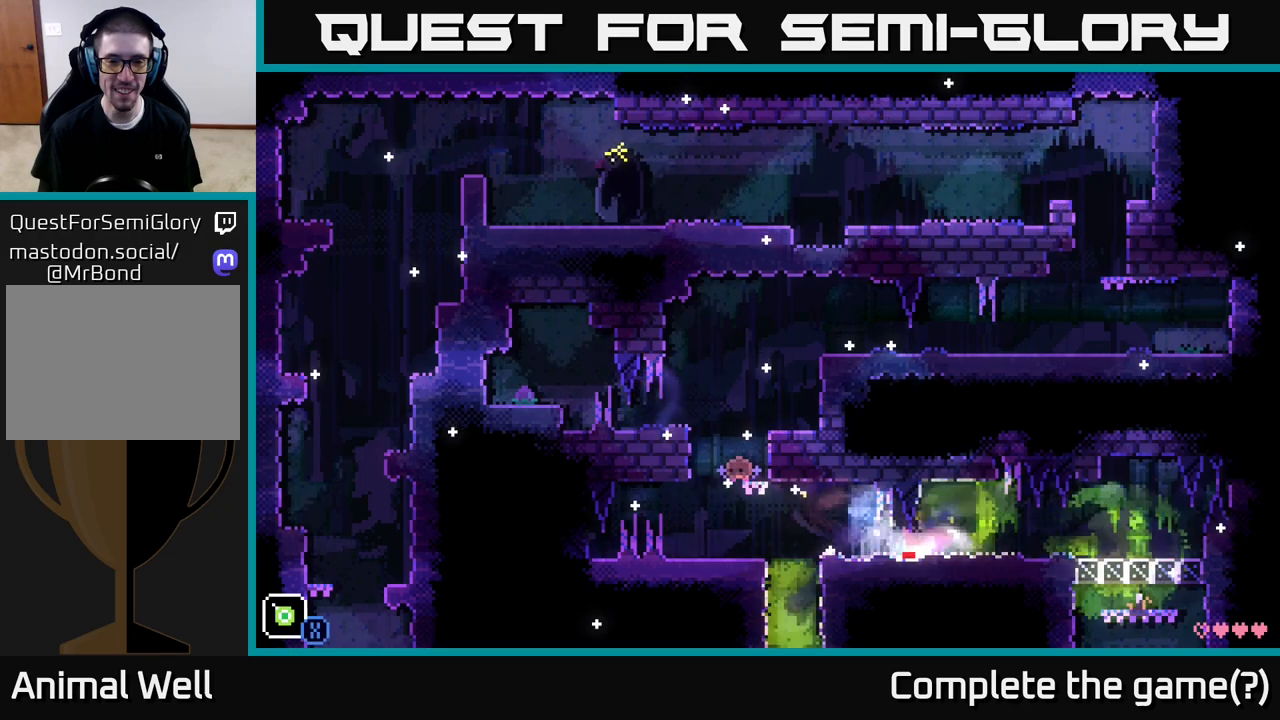
{"buttons": ["X"], "left_stick": "center", "right_stick": "center", "events": [[133, "A", "down"], [217, "left_stick", "left"], [250, "X", "down"], [383, "A", "up"], [433, "left_stick", "center"]]}
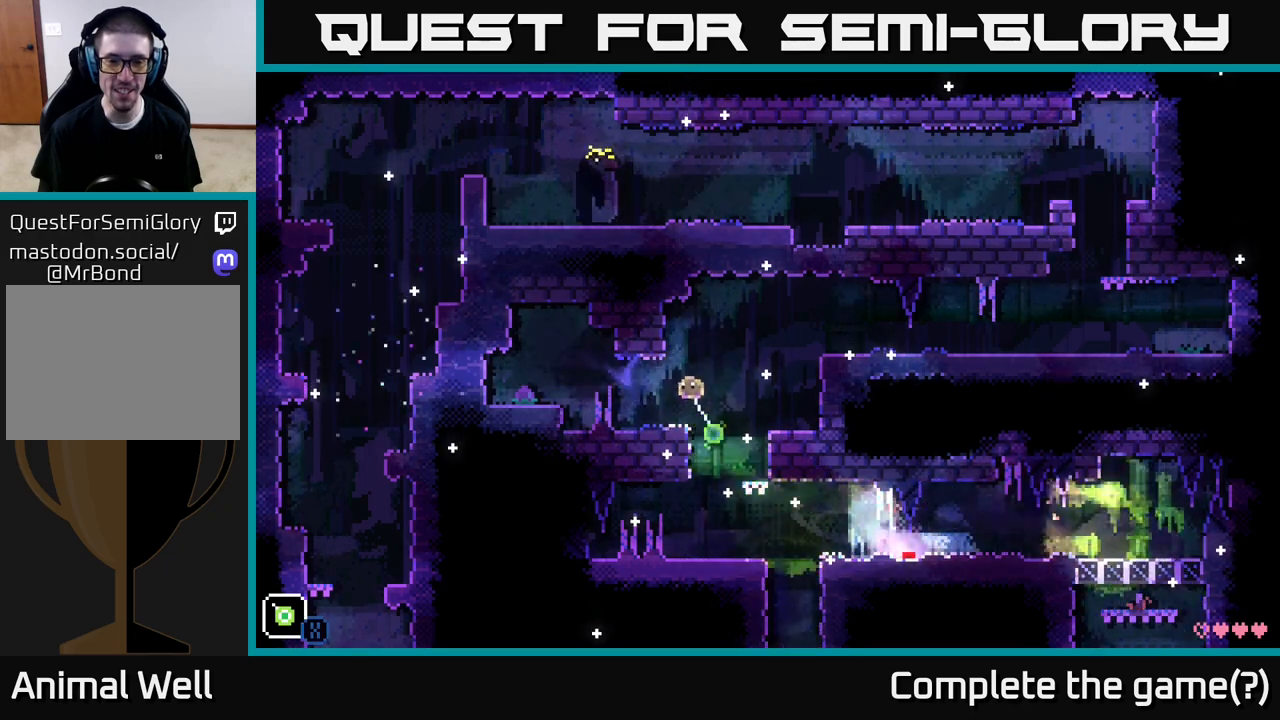
{"buttons": [], "left_stick": "center", "right_stick": "center", "events": [[117, "left_stick", "left"], [300, "left_stick", "center"], [350, "X", "up"]]}
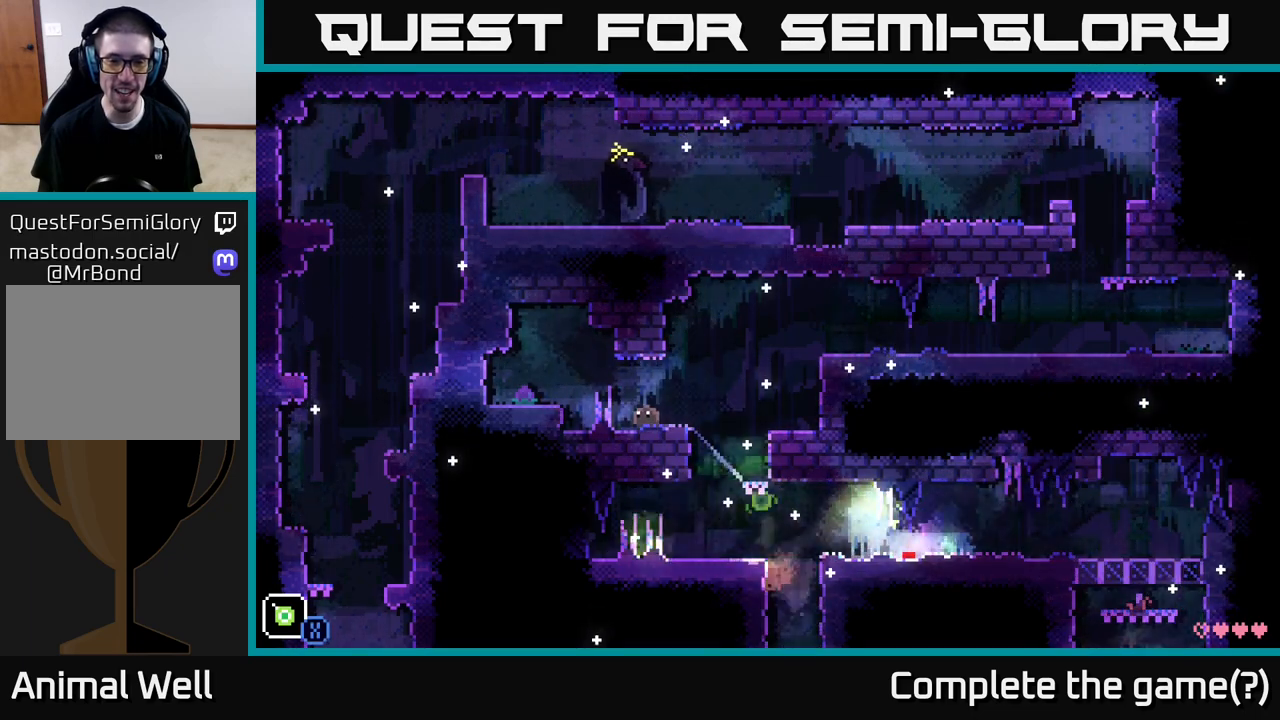
{"buttons": ["X"], "left_stick": "center", "right_stick": "center", "events": [[117, "X", "down"], [367, "X", "up"], [450, "X", "down"]]}
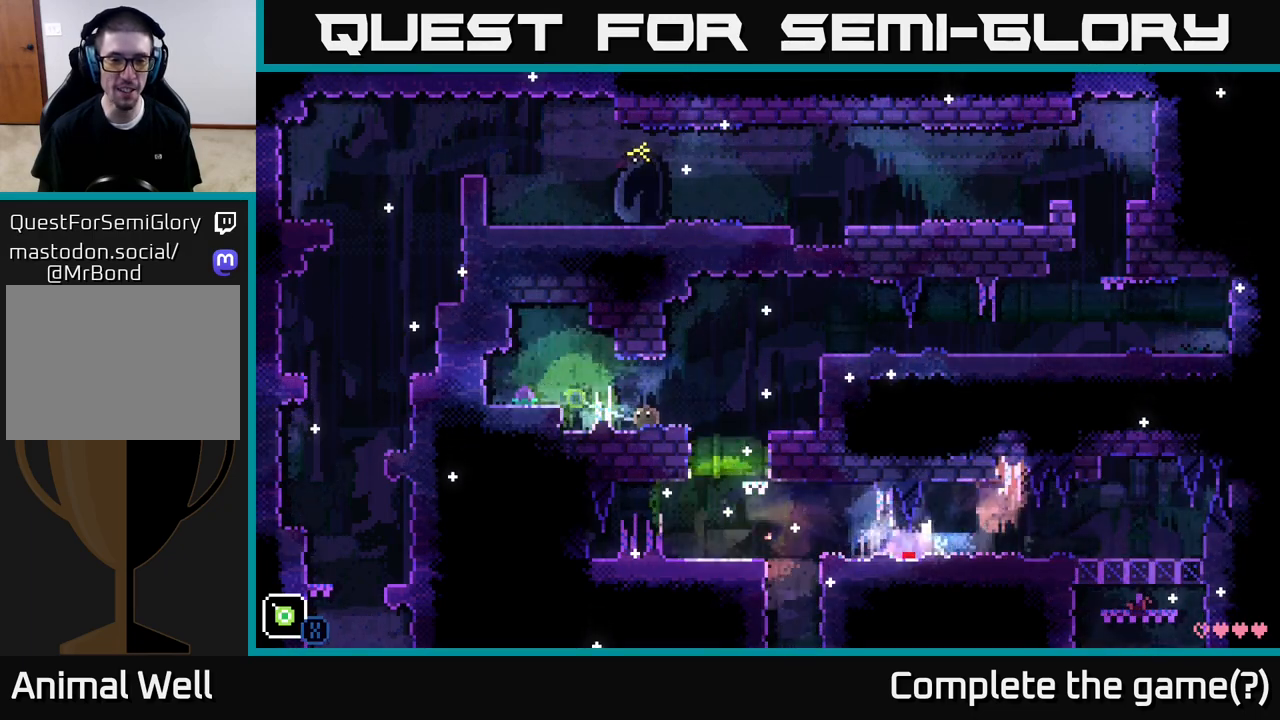
{"buttons": ["A"], "left_stick": "left", "right_stick": "center", "events": [[133, "X", "up"], [283, "left_stick", "left"], [483, "A", "down"]]}
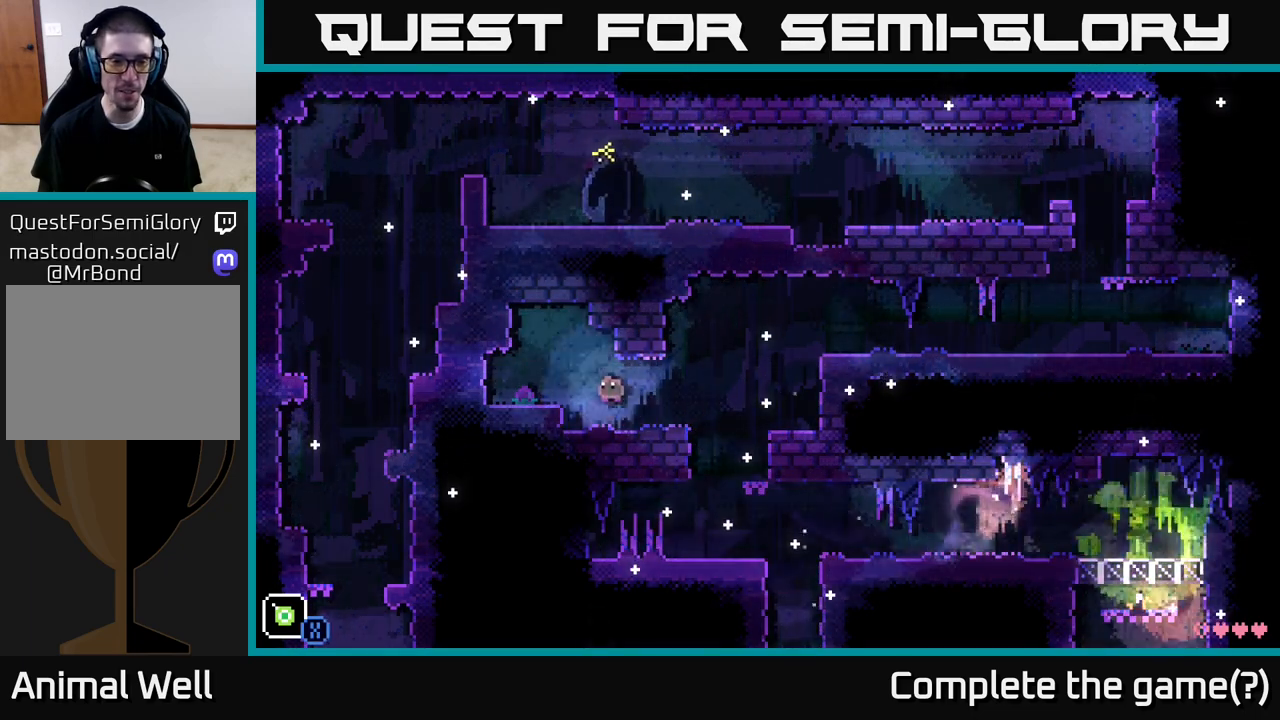
{"buttons": [], "left_stick": "center", "right_stick": "center", "events": [[50, "A", "up"], [333, "left_stick", "center"]]}
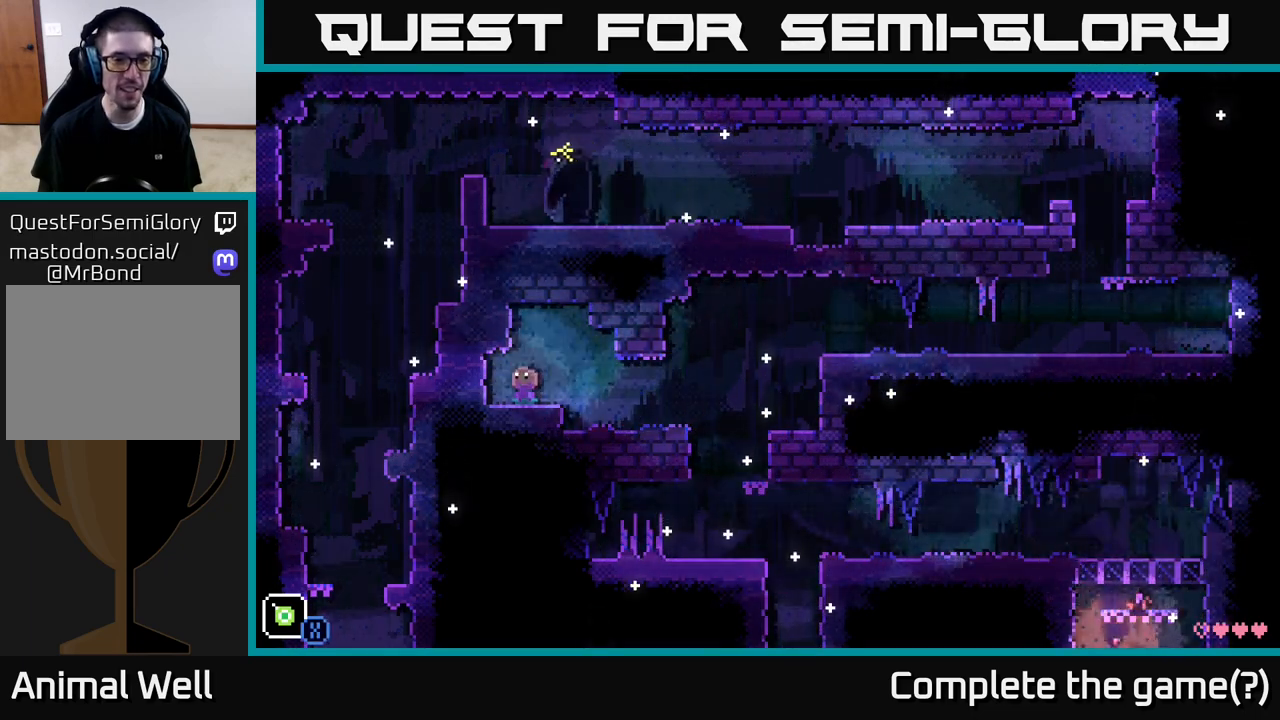
{"buttons": [], "left_stick": "right", "right_stick": "center", "events": [[167, "B", "down"], [233, "left_stick", "right"], [267, "B", "up"]]}
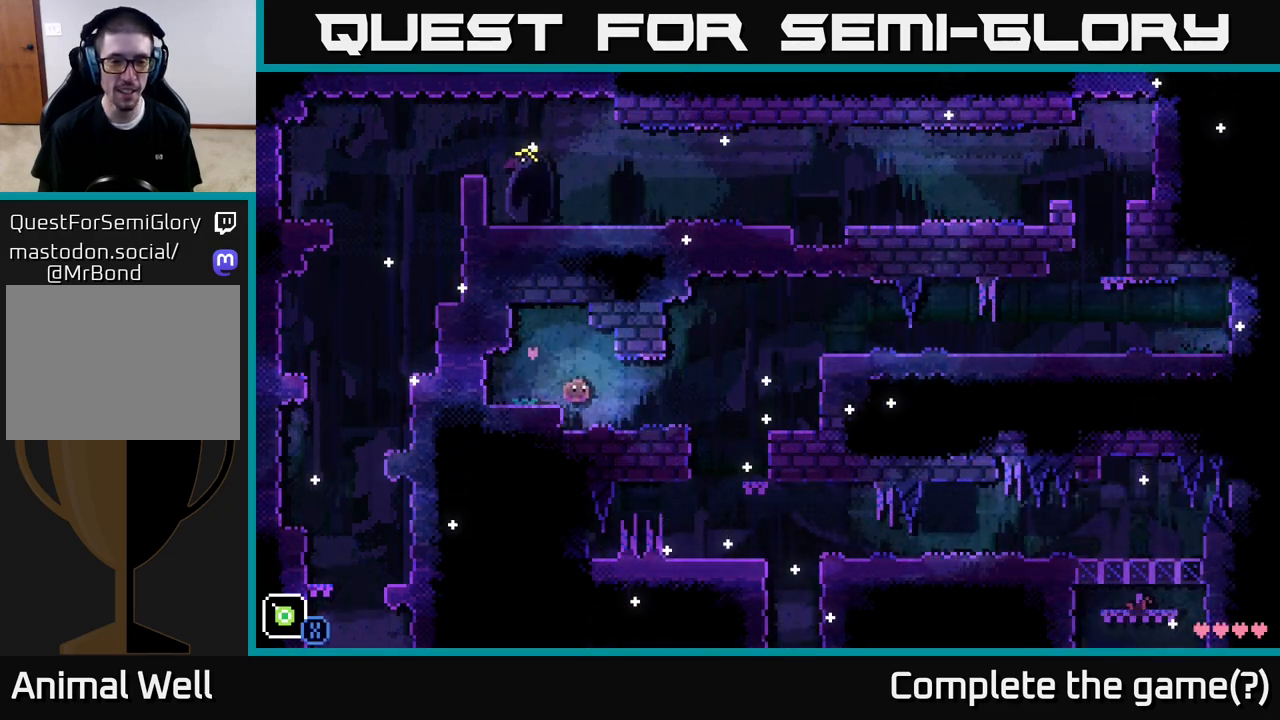
{"buttons": [], "left_stick": "right", "right_stick": "center", "events": []}